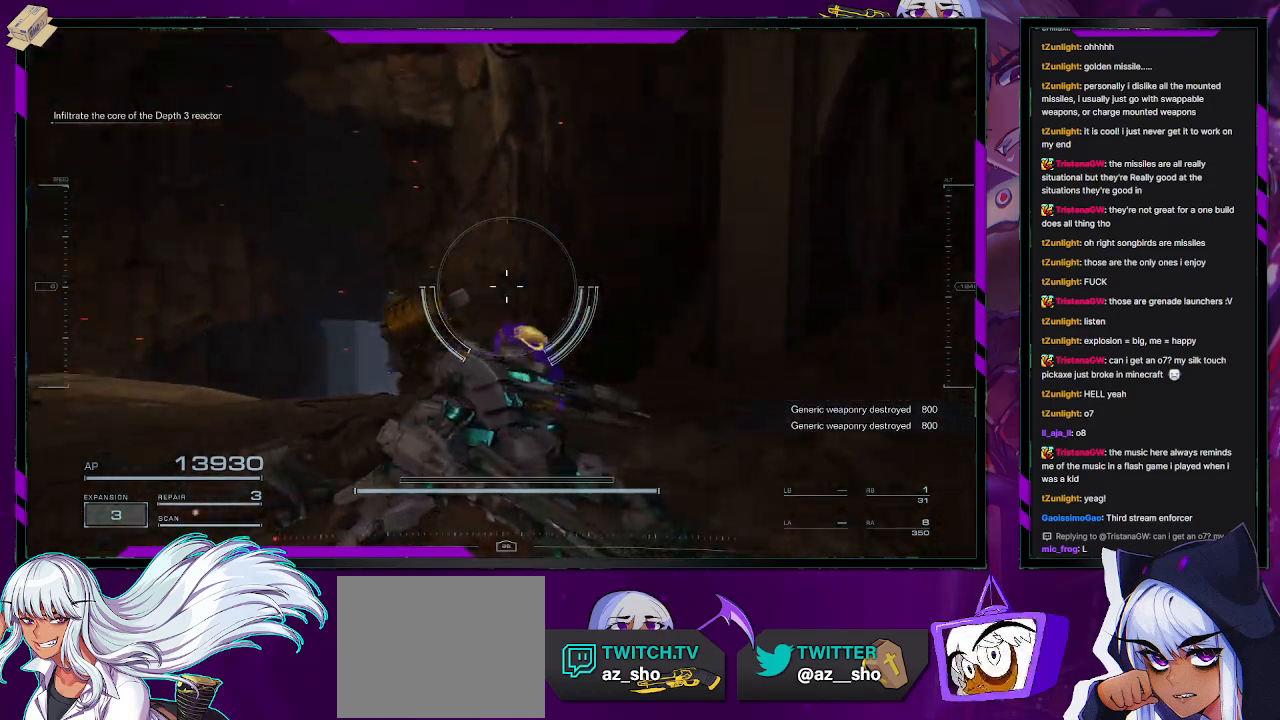
Gameplay with a controller (Xbox layout); each line is a JSON object with the inputs held at the frame after it. "events" lists button and stick changes between this image and that frame as [ms after this image, input, new state], when the widget could be followed in between.
{"buttons": [], "left_stick": "up-left", "right_stick": "center", "events": [[117, "right_stick", "center"], [200, "left_stick", "up-left"]]}
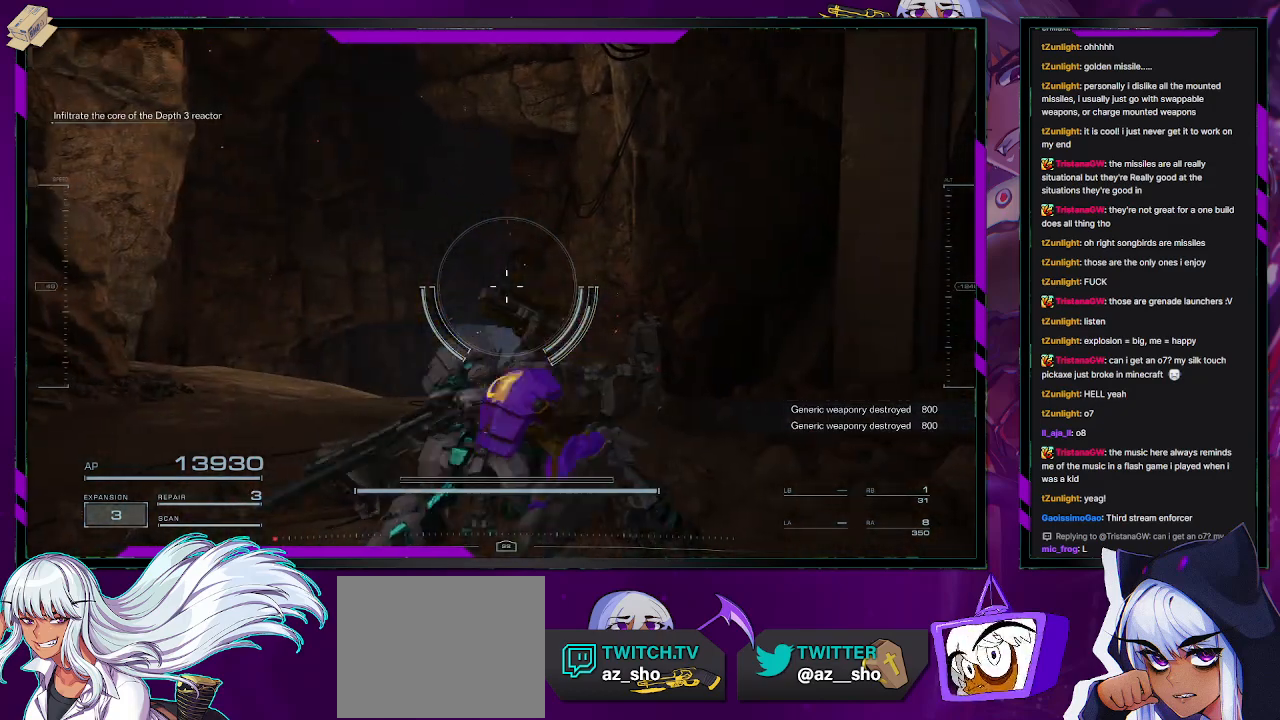
{"buttons": [], "left_stick": "up-left", "right_stick": "center", "events": []}
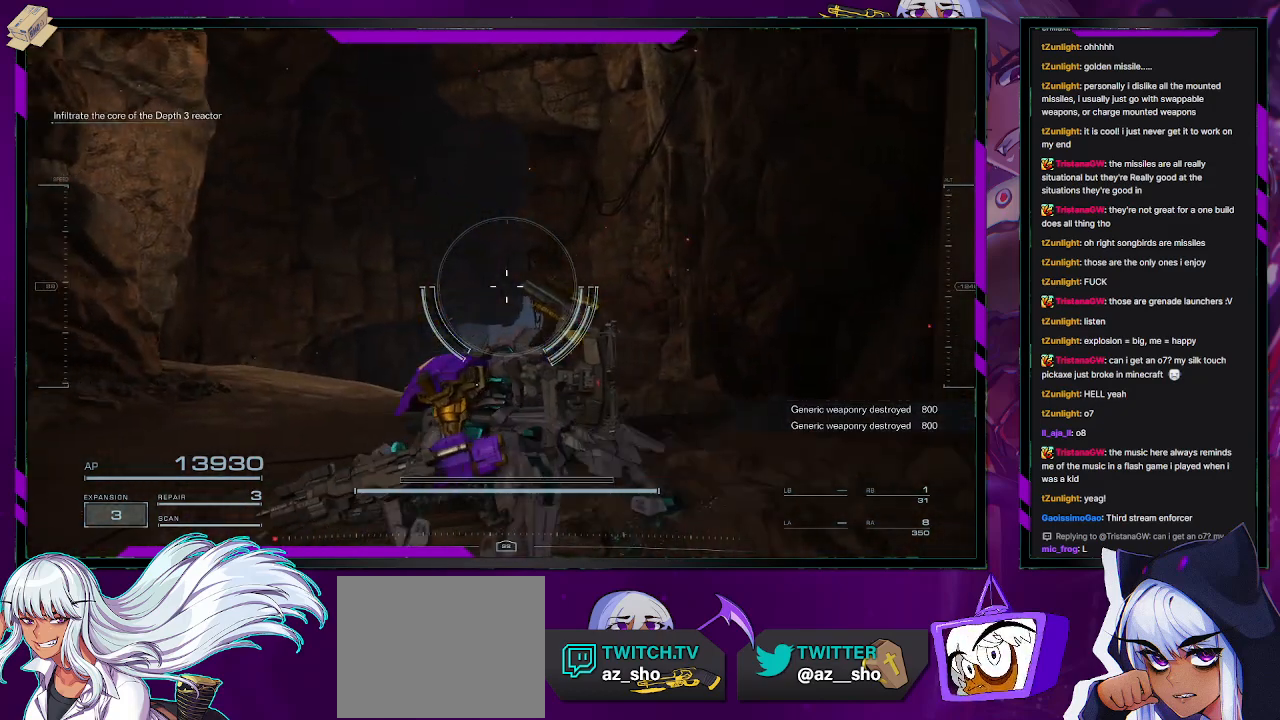
{"buttons": [], "left_stick": "up-left", "right_stick": "center", "events": []}
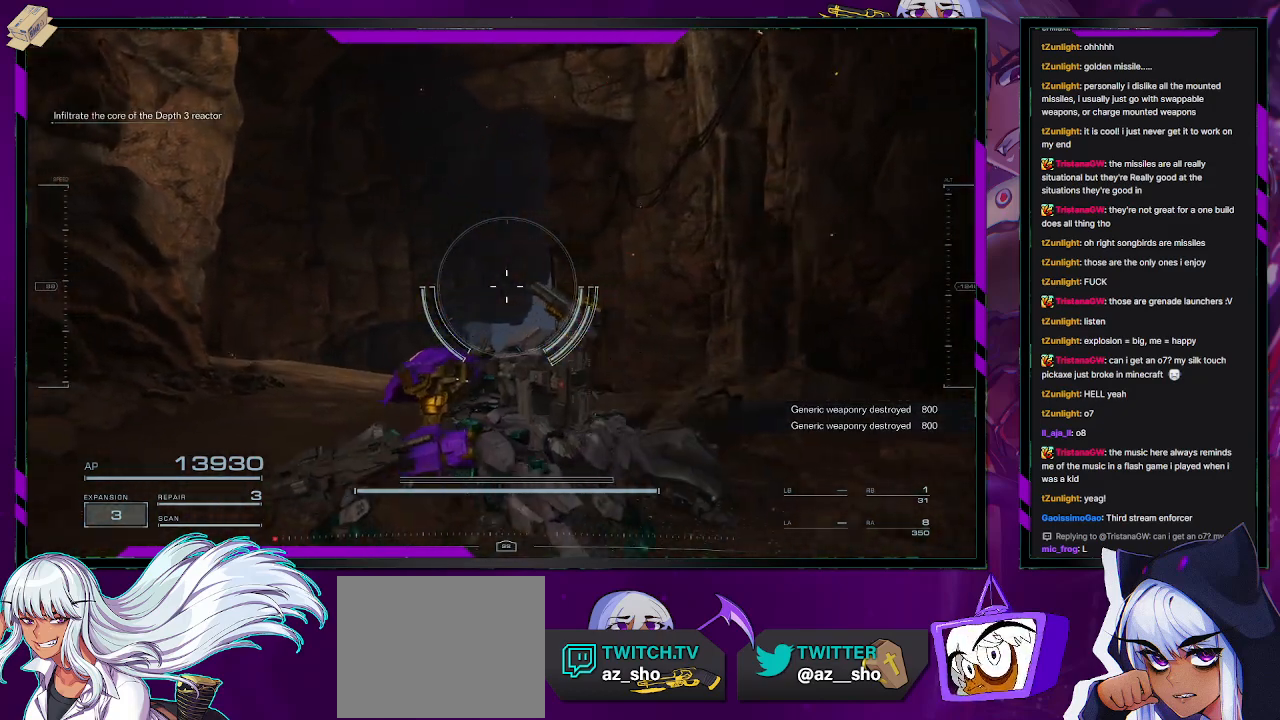
{"buttons": [], "left_stick": "center", "right_stick": "center", "events": [[500, "left_stick", "center"]]}
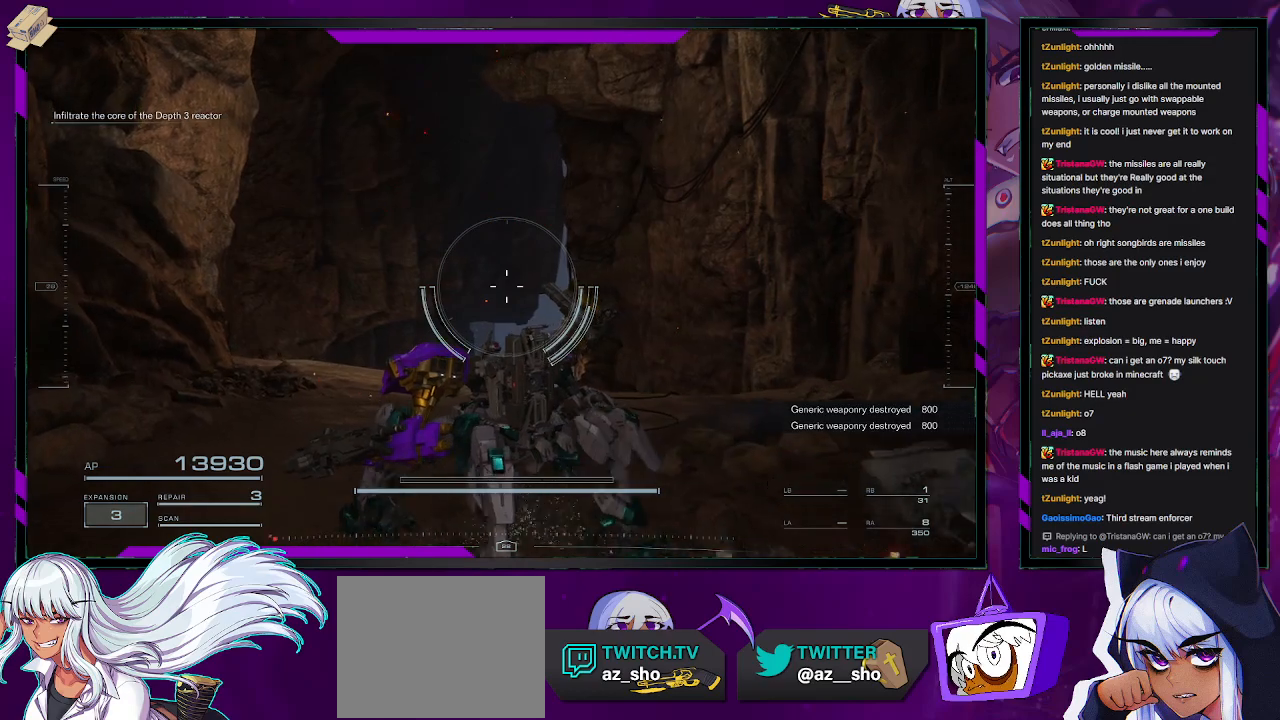
{"buttons": [], "left_stick": "center", "right_stick": "center", "events": []}
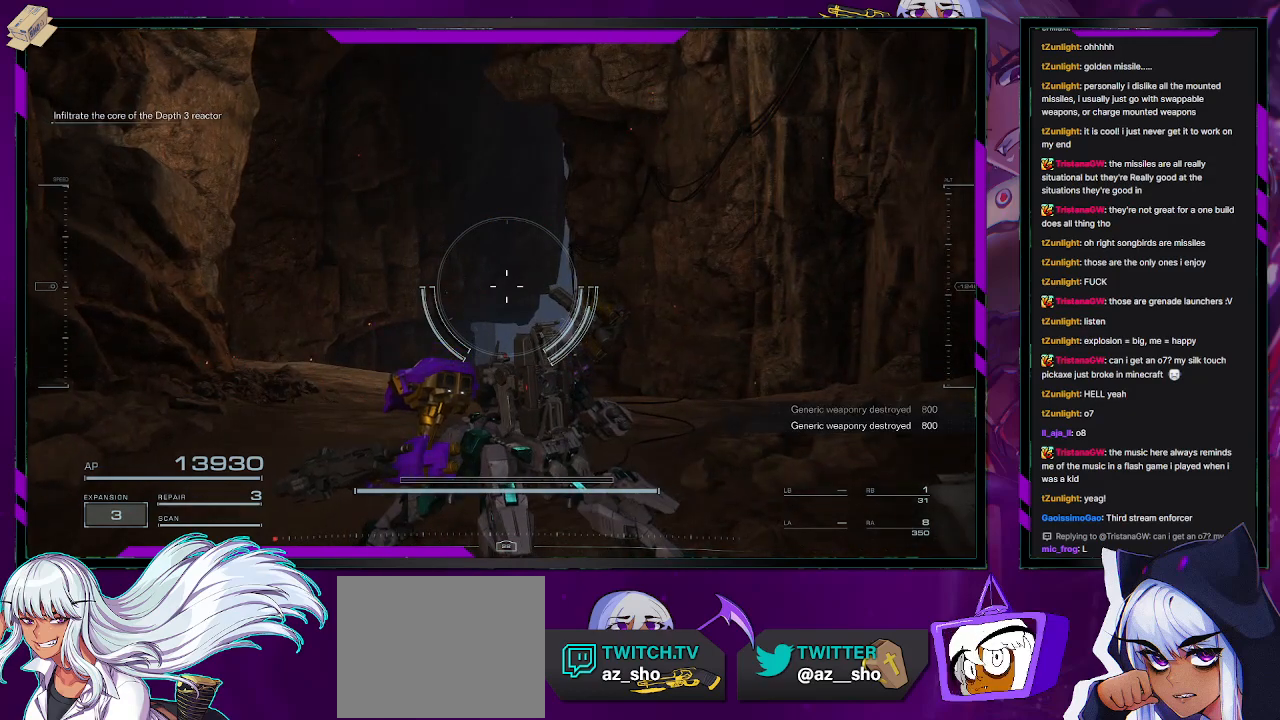
{"buttons": [], "left_stick": "down", "right_stick": "center", "events": [[267, "left_stick", "down"]]}
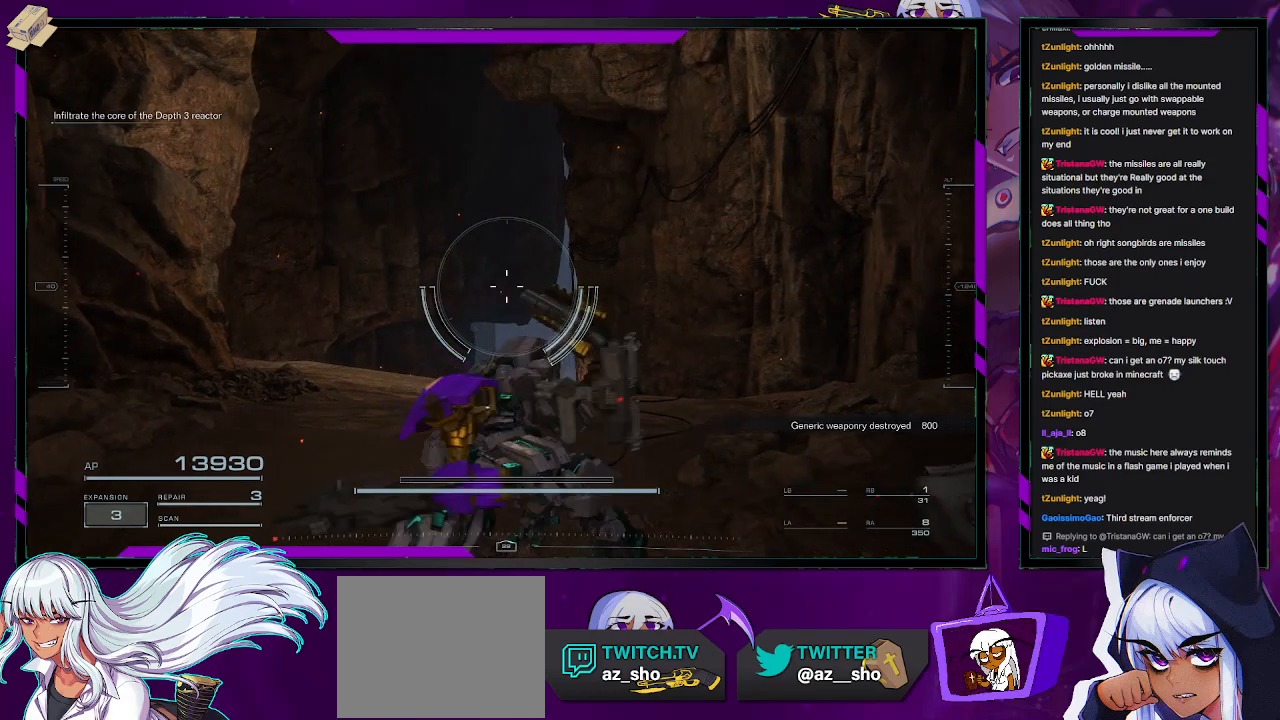
{"buttons": [], "left_stick": "down", "right_stick": "center", "events": []}
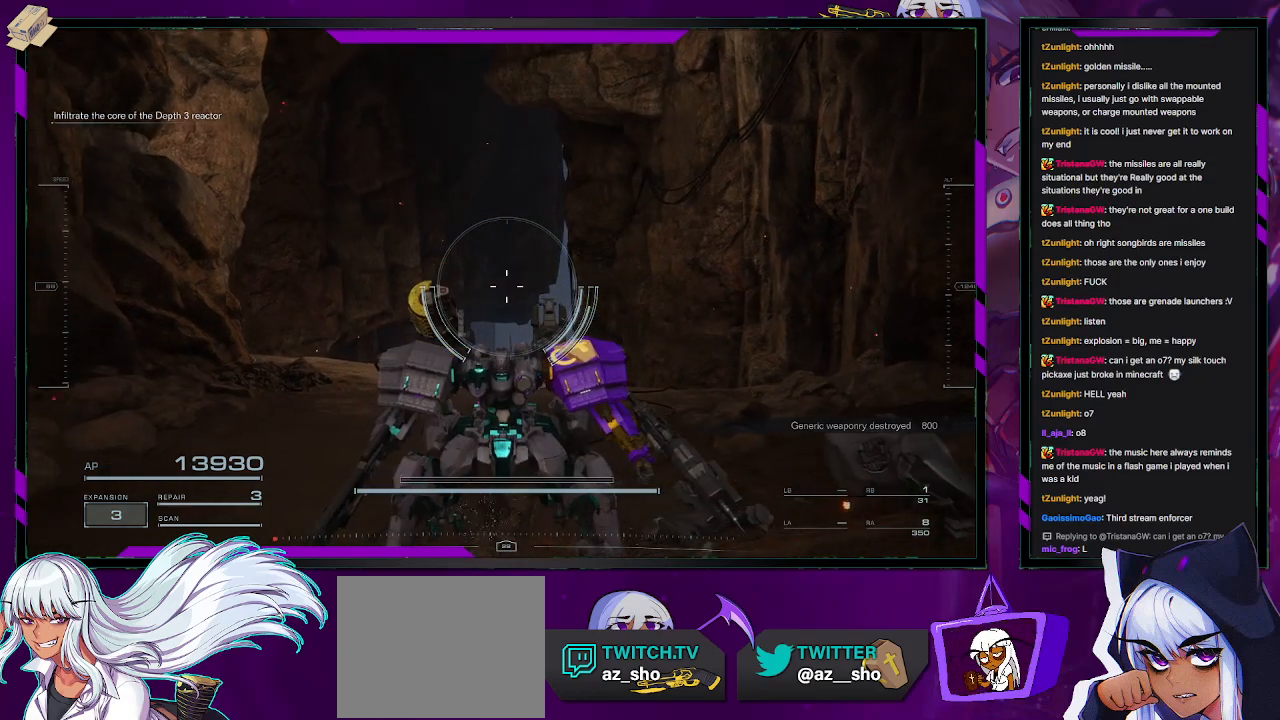
{"buttons": [], "left_stick": "down", "right_stick": "center", "events": []}
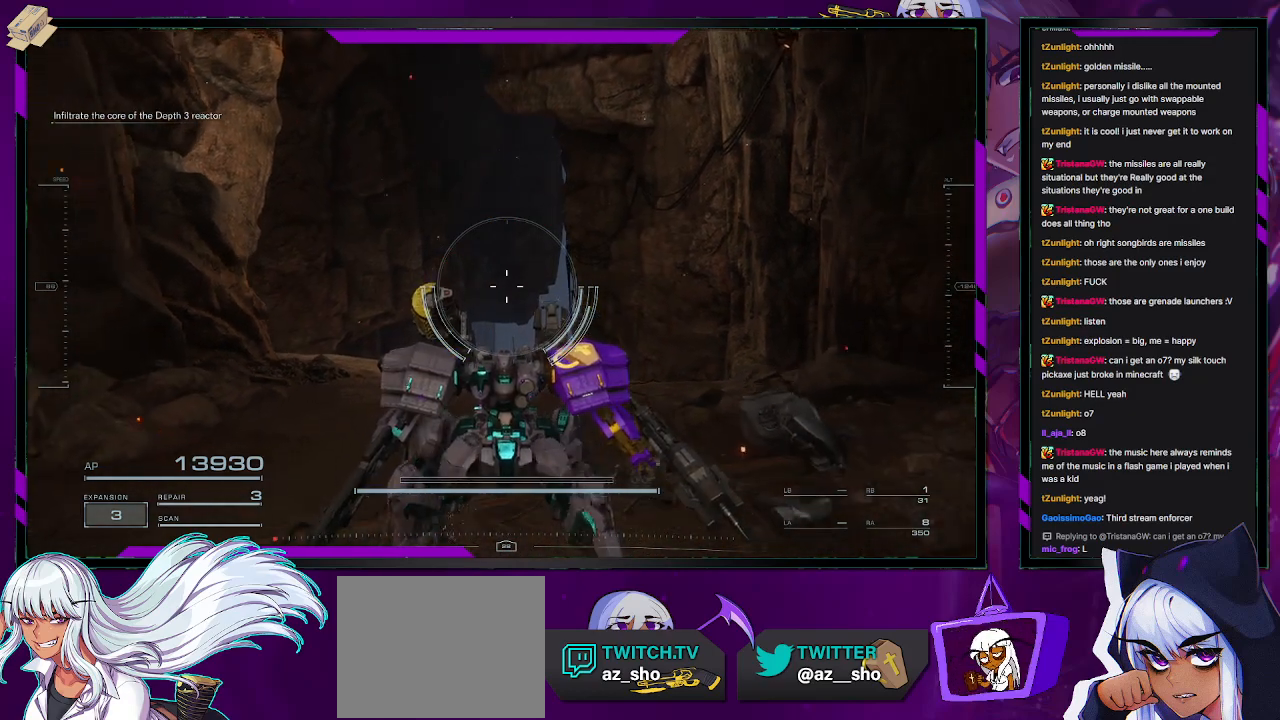
{"buttons": [], "left_stick": "up", "right_stick": "center", "events": [[267, "left_stick", "up"]]}
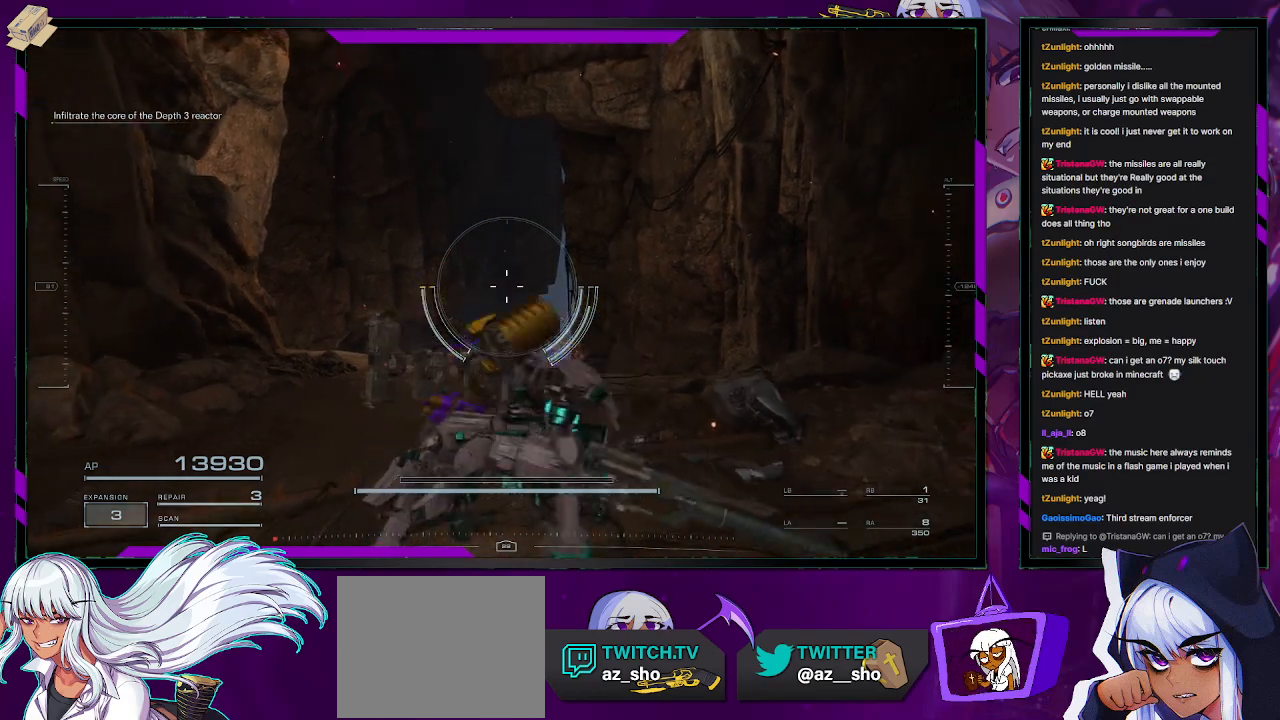
{"buttons": [], "left_stick": "up", "right_stick": "center", "events": []}
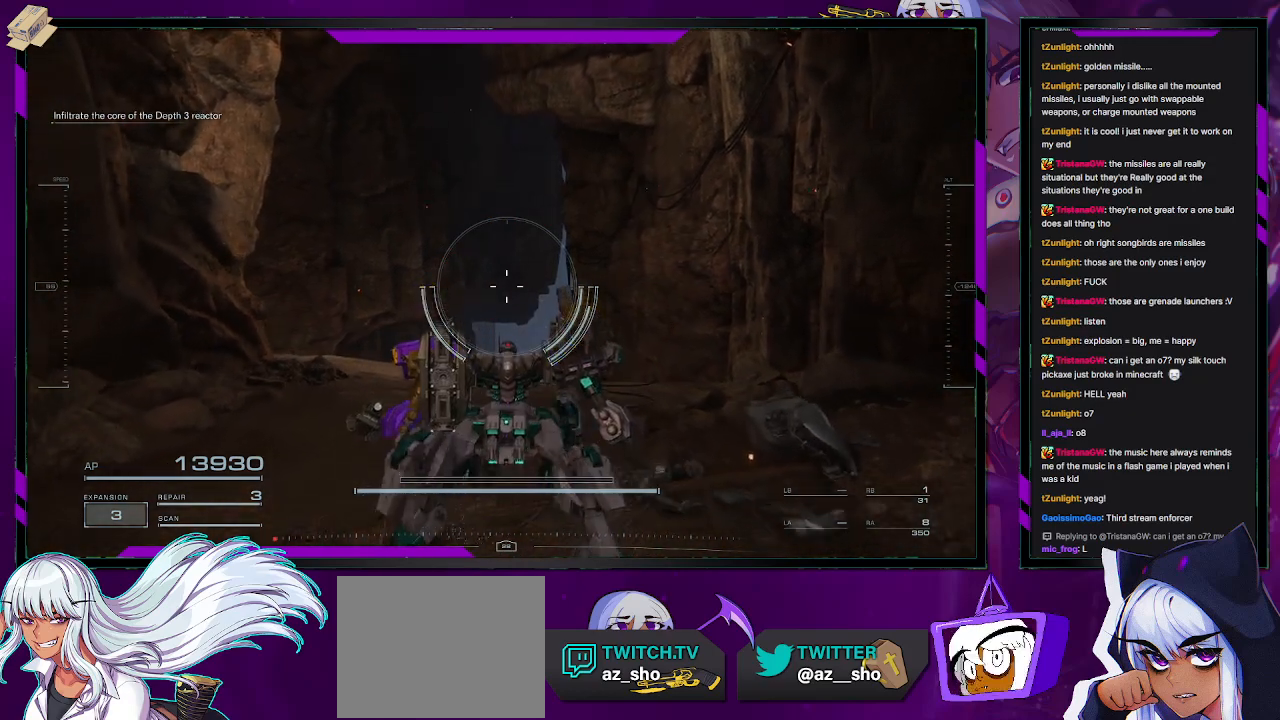
{"buttons": [], "left_stick": "up", "right_stick": "center", "events": [[167, "X", "down"], [267, "X", "up"]]}
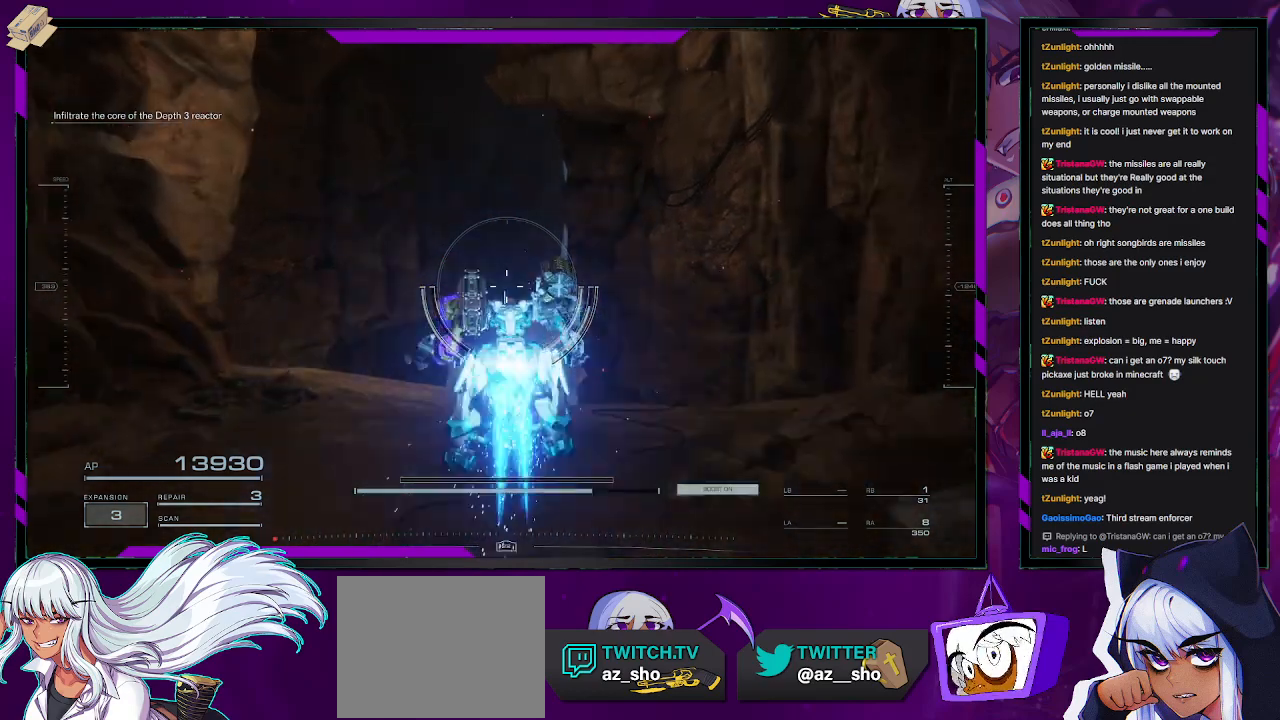
{"buttons": [], "left_stick": "up-left", "right_stick": "center", "events": [[67, "right_stick", "down-right"], [283, "right_stick", "center"], [383, "left_stick", "up-left"]]}
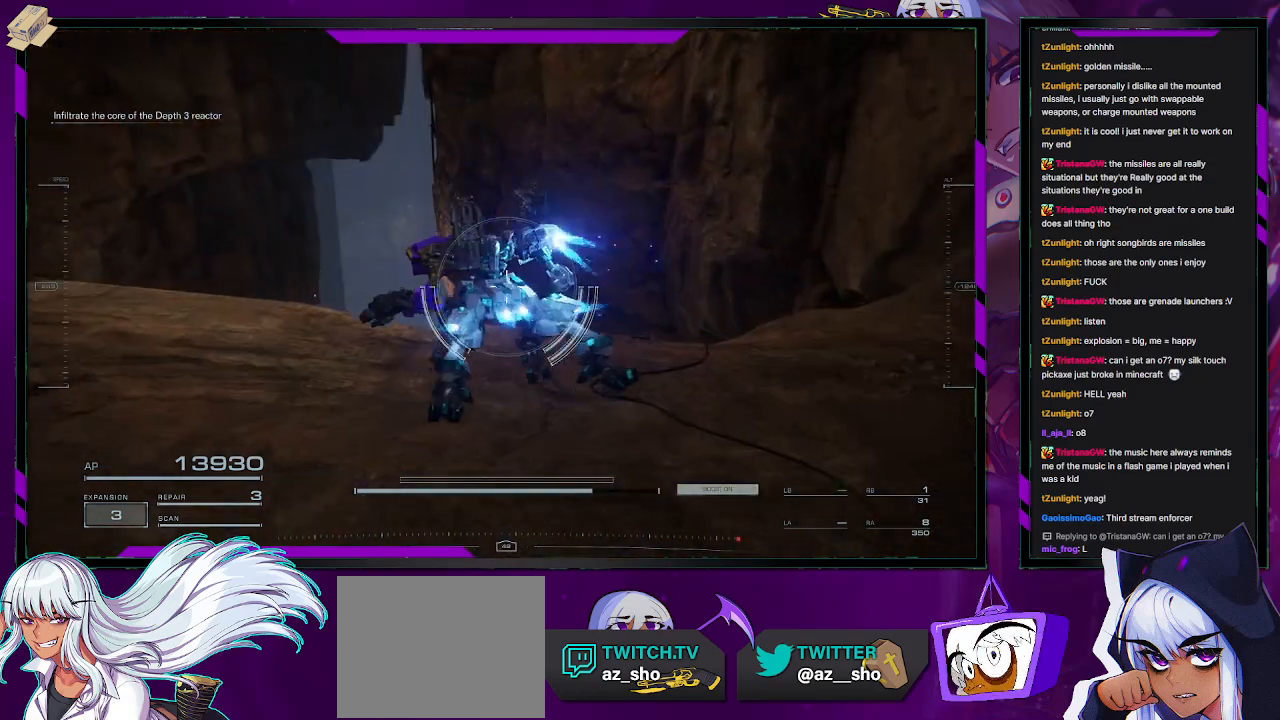
{"buttons": [], "left_stick": "up-left", "right_stick": "left", "events": [[133, "right_stick", "left"]]}
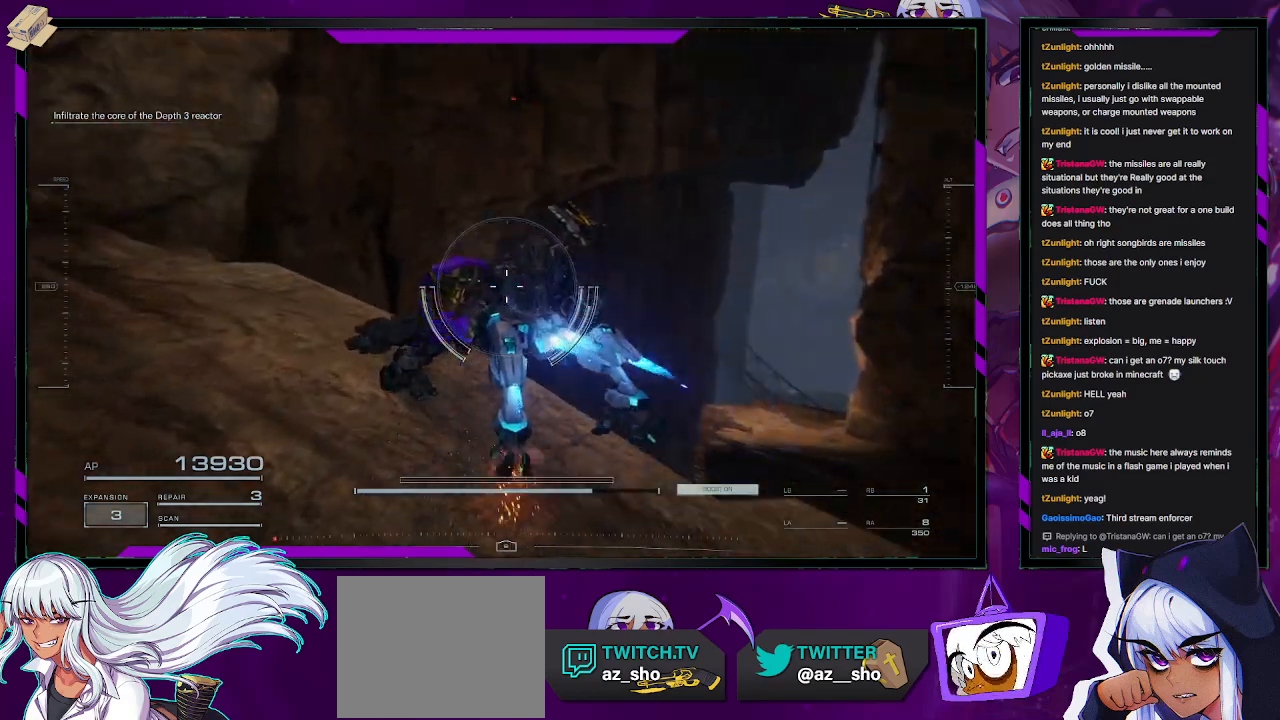
{"buttons": [], "left_stick": "center", "right_stick": "down-right", "events": [[117, "right_stick", "center"], [167, "right_stick", "down-right"], [283, "left_stick", "center"]]}
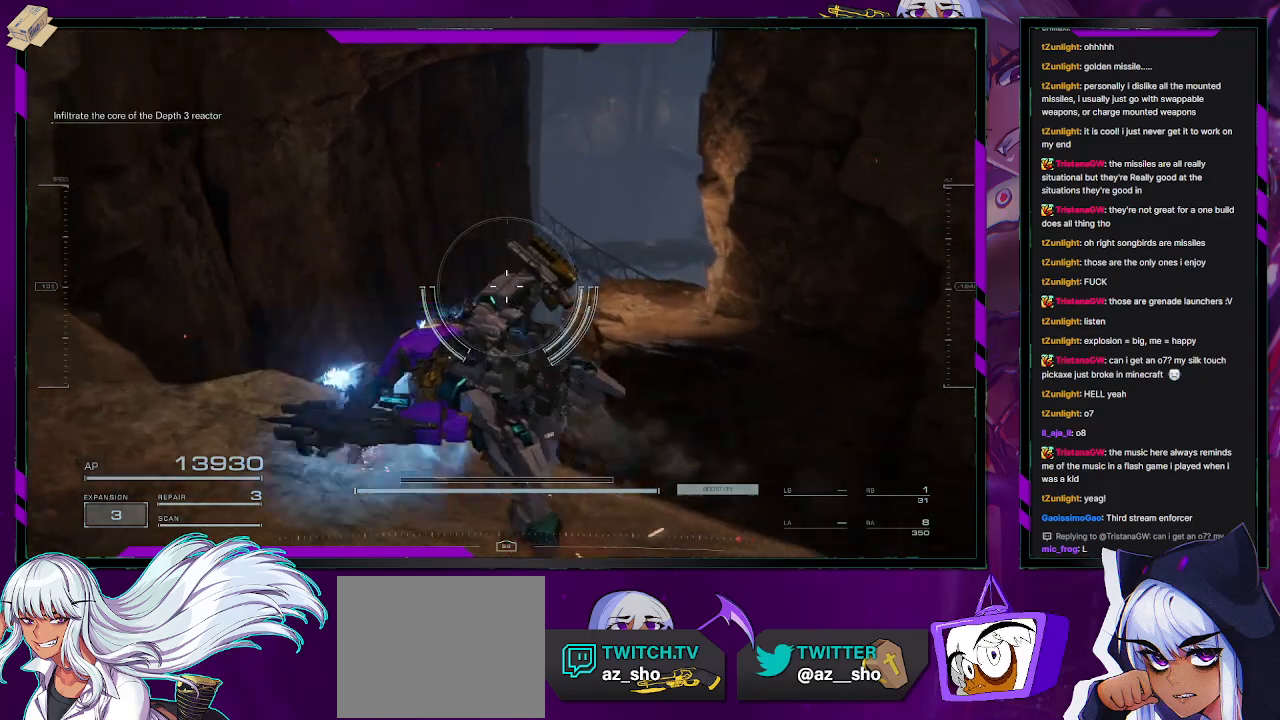
{"buttons": [], "left_stick": "up-right", "right_stick": "center", "events": [[33, "right_stick", "down"], [67, "left_stick", "up"], [183, "right_stick", "center"], [283, "left_stick", "up-right"]]}
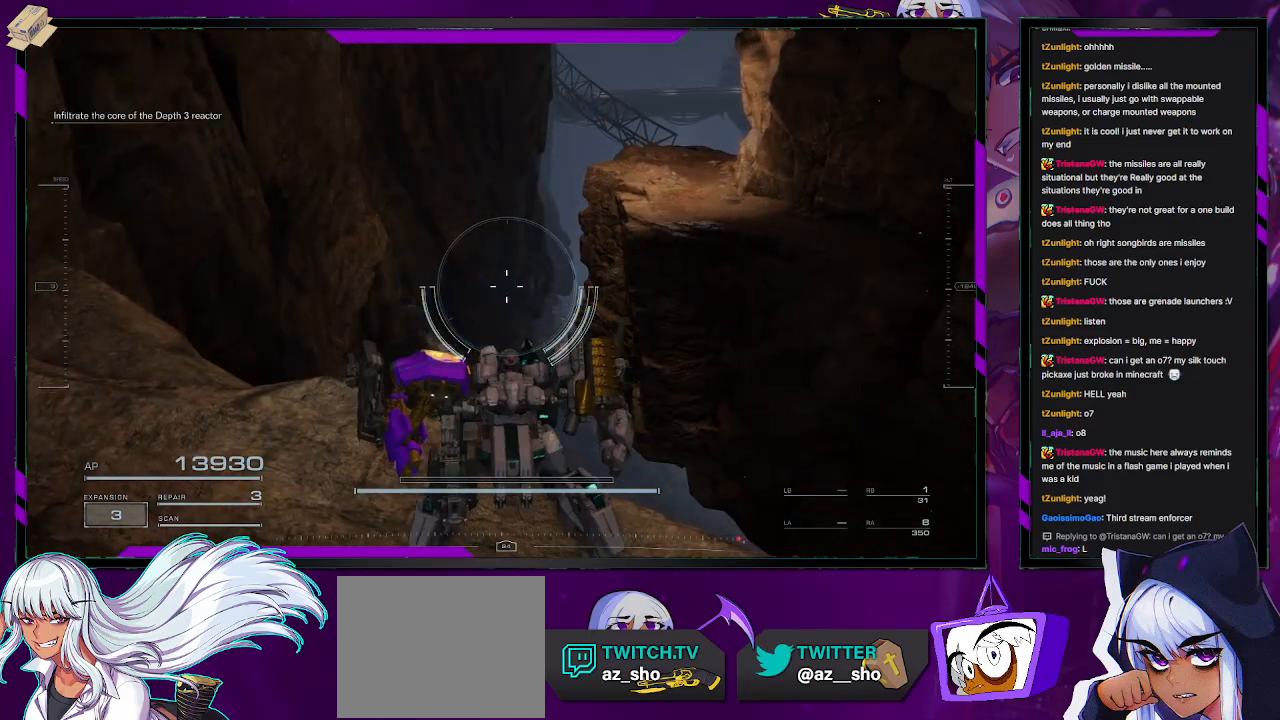
{"buttons": [], "left_stick": "up-right", "right_stick": "center", "events": [[117, "left_stick", "up"], [283, "left_stick", "up-right"]]}
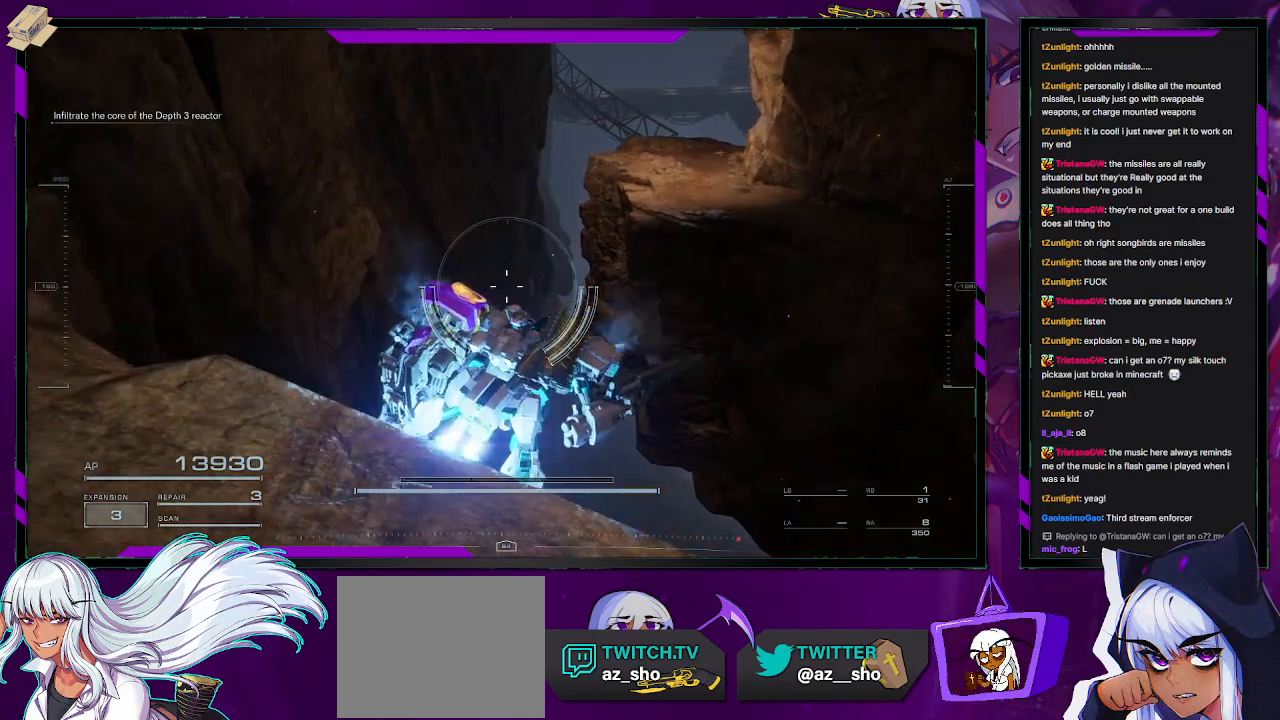
{"buttons": [], "left_stick": "up-right", "right_stick": "center", "events": [[50, "A", "down"], [450, "A", "up"]]}
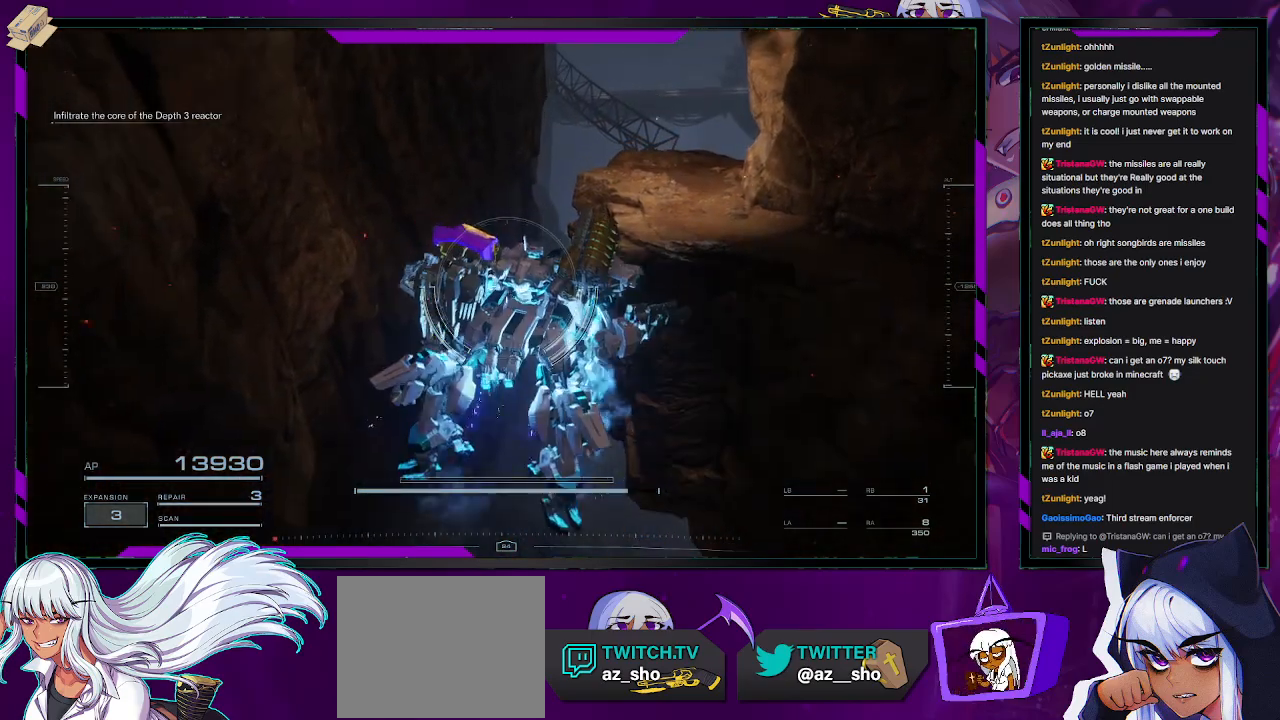
{"buttons": [], "left_stick": "up", "right_stick": "center", "events": [[400, "left_stick", "up"]]}
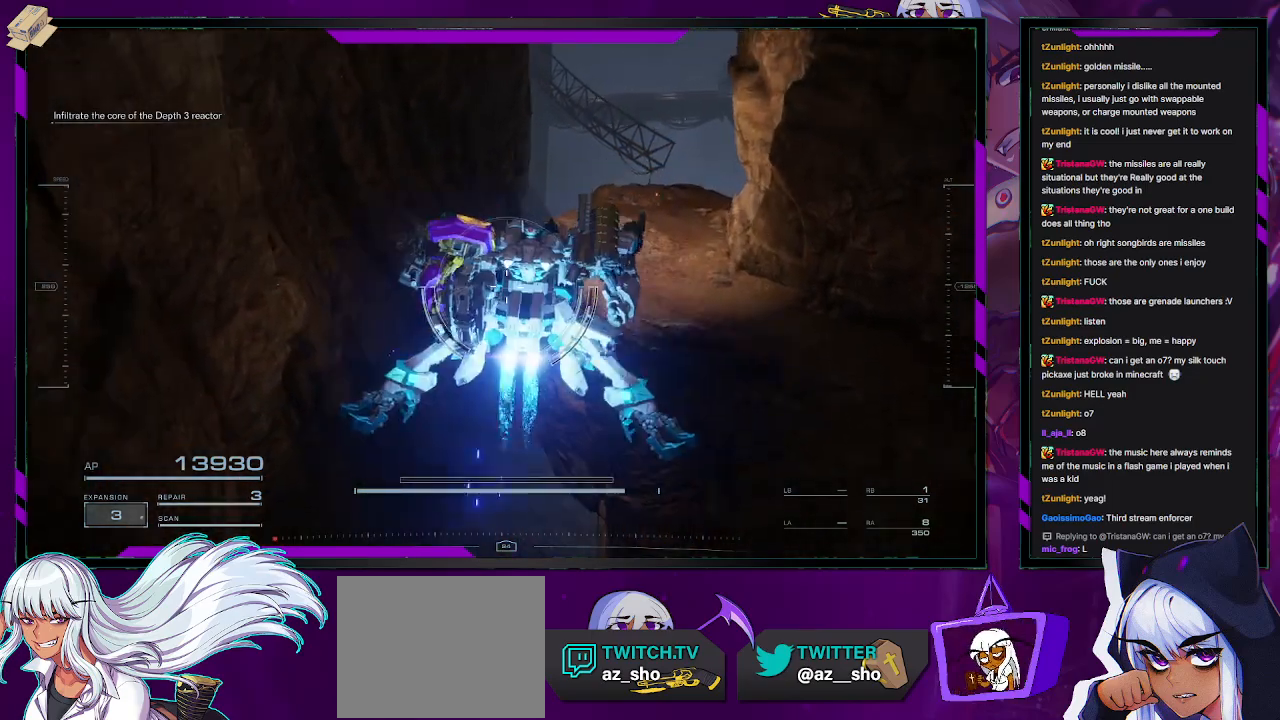
{"buttons": [], "left_stick": "up-right", "right_stick": "center", "events": [[100, "left_stick", "up-right"]]}
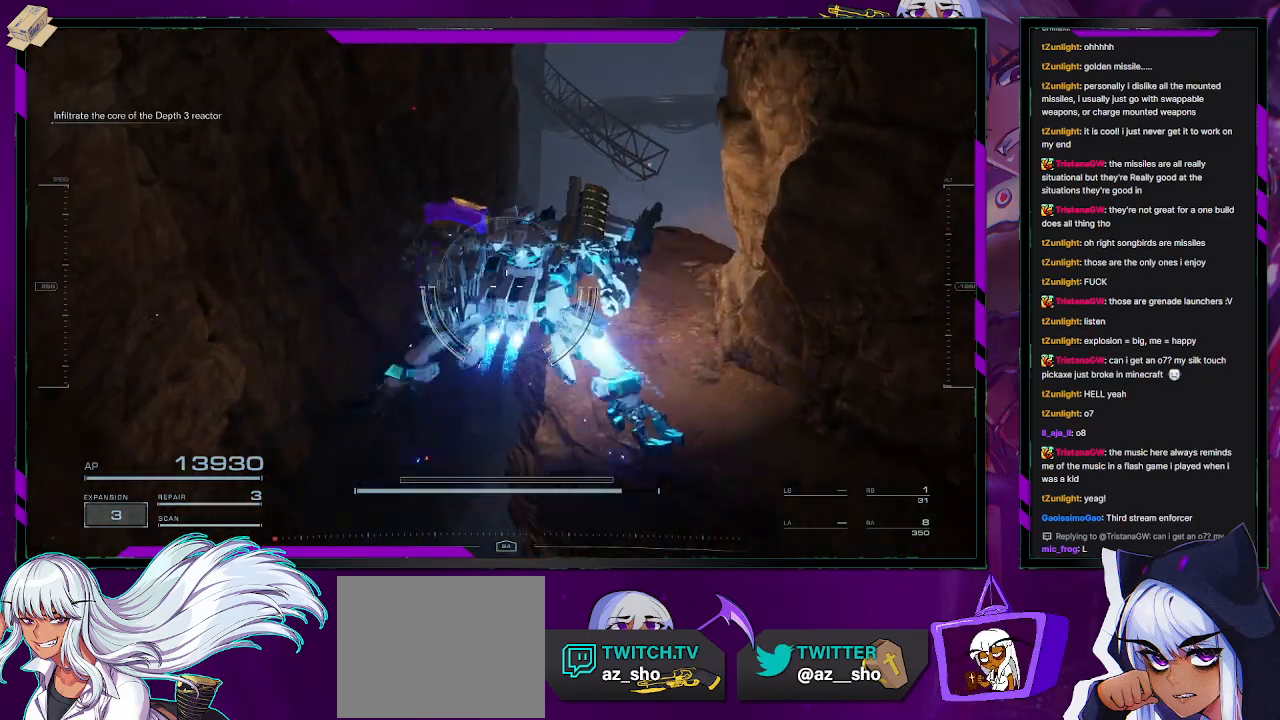
{"buttons": [], "left_stick": "up", "right_stick": "right", "events": [[17, "A", "down"], [67, "A", "up"], [367, "right_stick", "right"], [467, "left_stick", "up"]]}
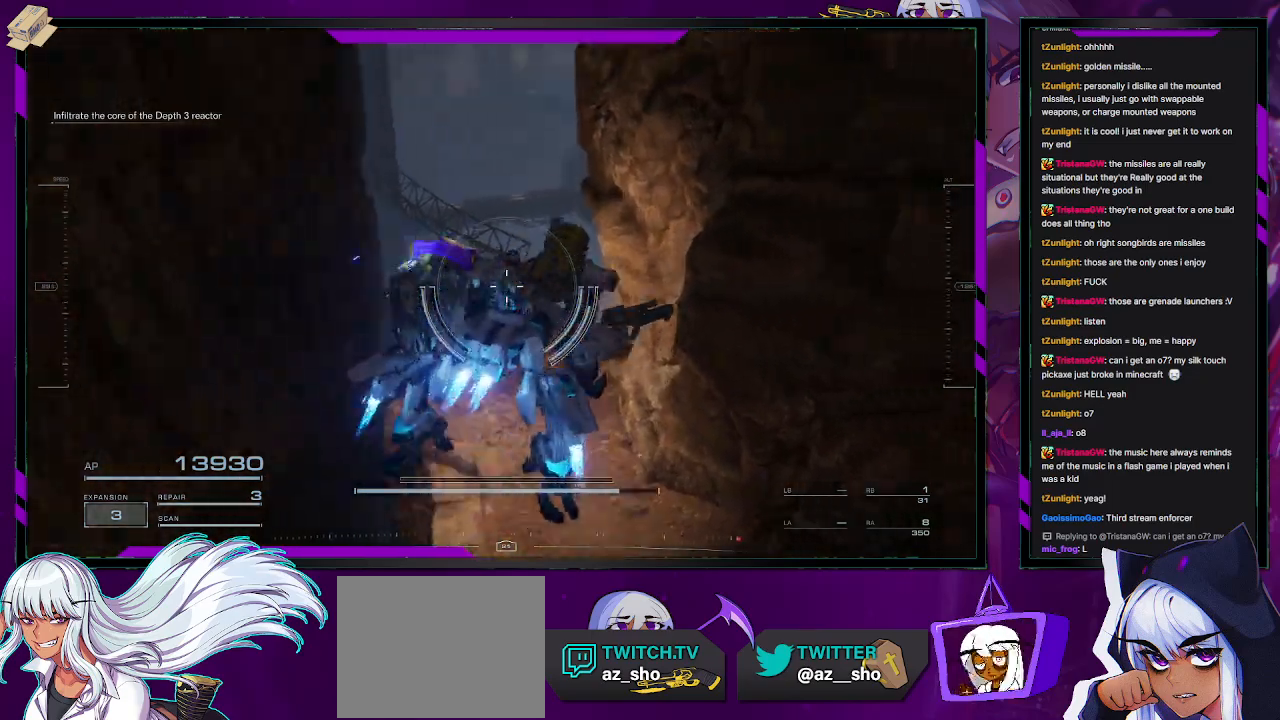
{"buttons": [], "left_stick": "left", "right_stick": "right", "events": [[300, "left_stick", "up-left"], [483, "left_stick", "left"]]}
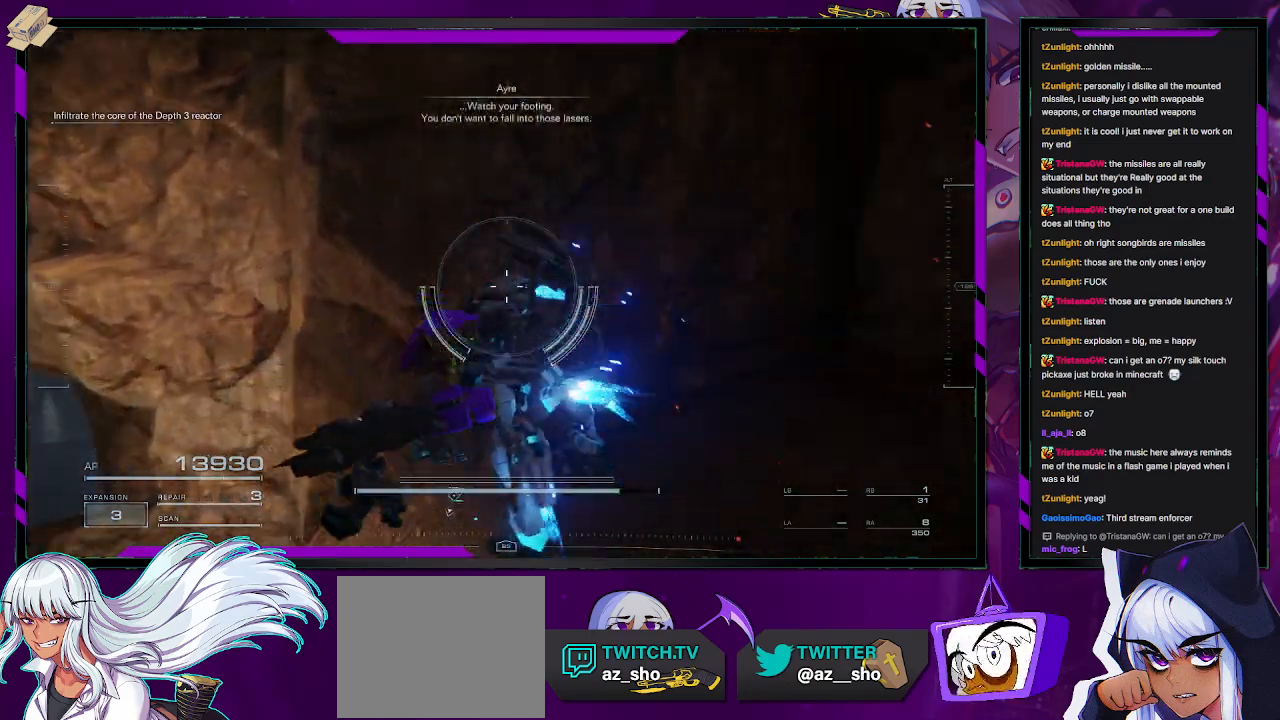
{"buttons": [], "left_stick": "up-left", "right_stick": "left", "events": [[150, "right_stick", "center"], [217, "left_stick", "center"], [283, "right_stick", "left"], [450, "left_stick", "up-left"]]}
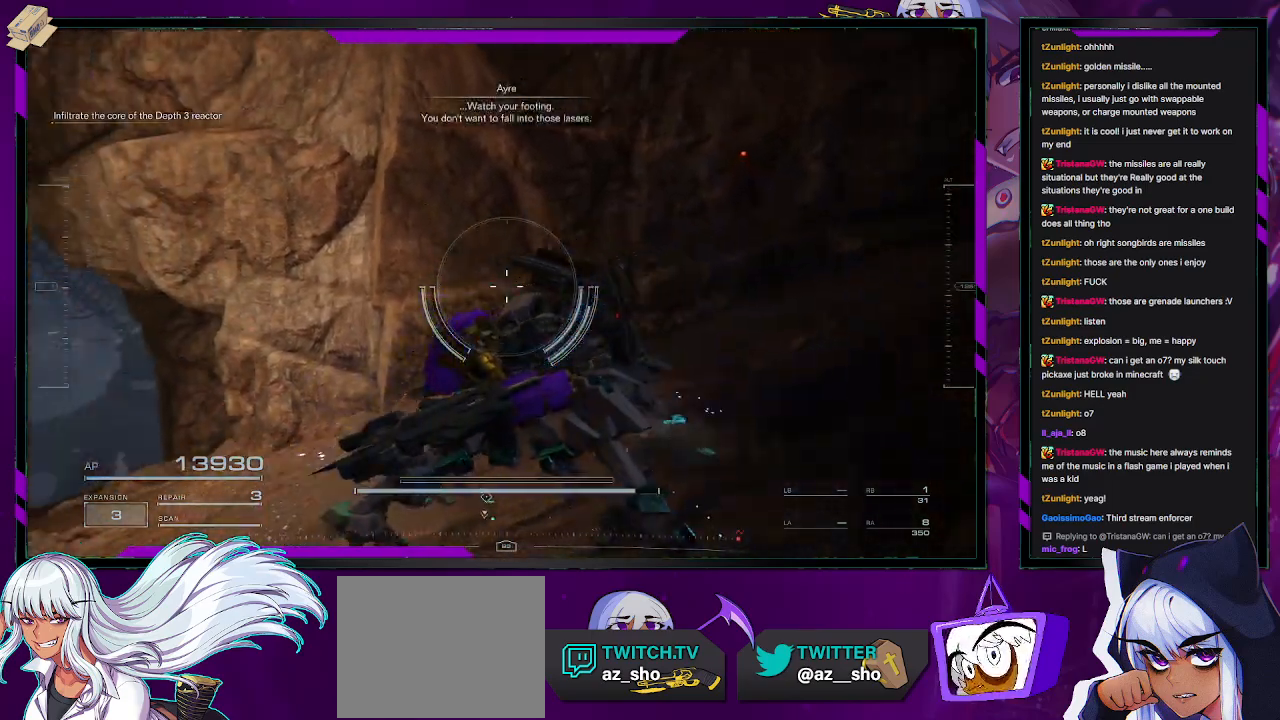
{"buttons": [], "left_stick": "up-left", "right_stick": "center", "events": [[50, "right_stick", "down-left"], [333, "right_stick", "center"]]}
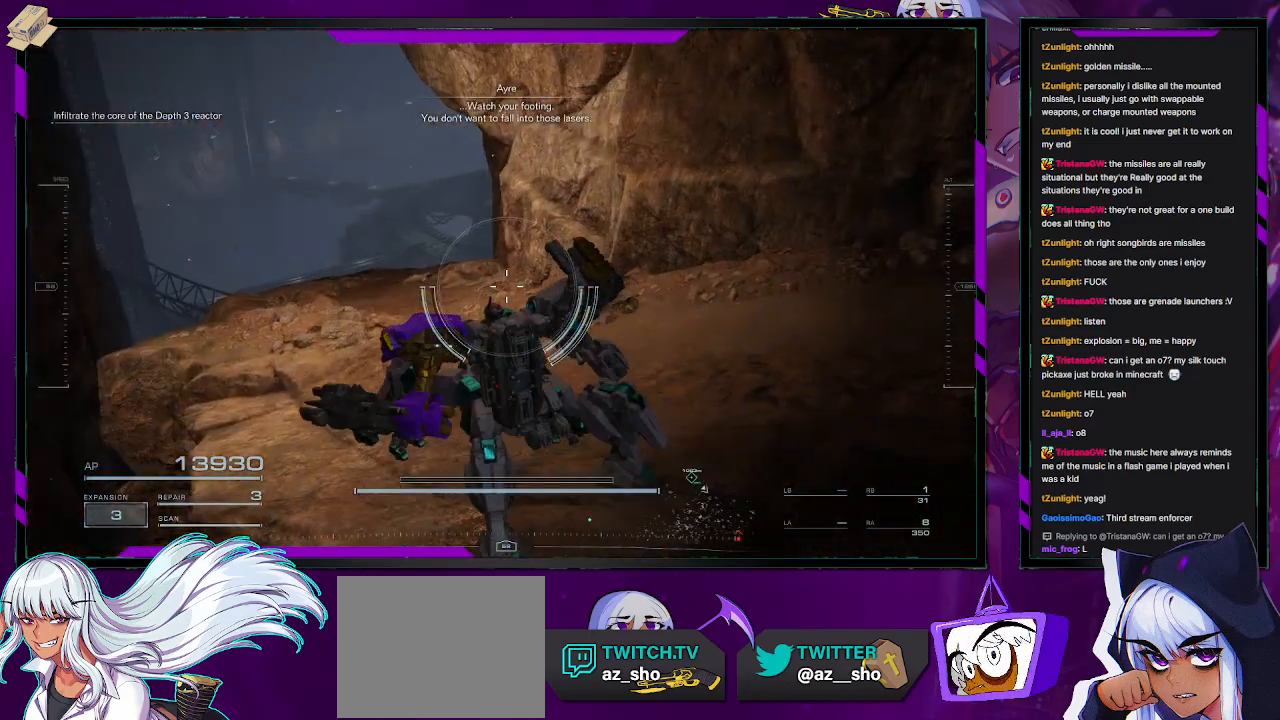
{"buttons": [], "left_stick": "up-left", "right_stick": "down-left", "events": [[317, "right_stick", "down-left"]]}
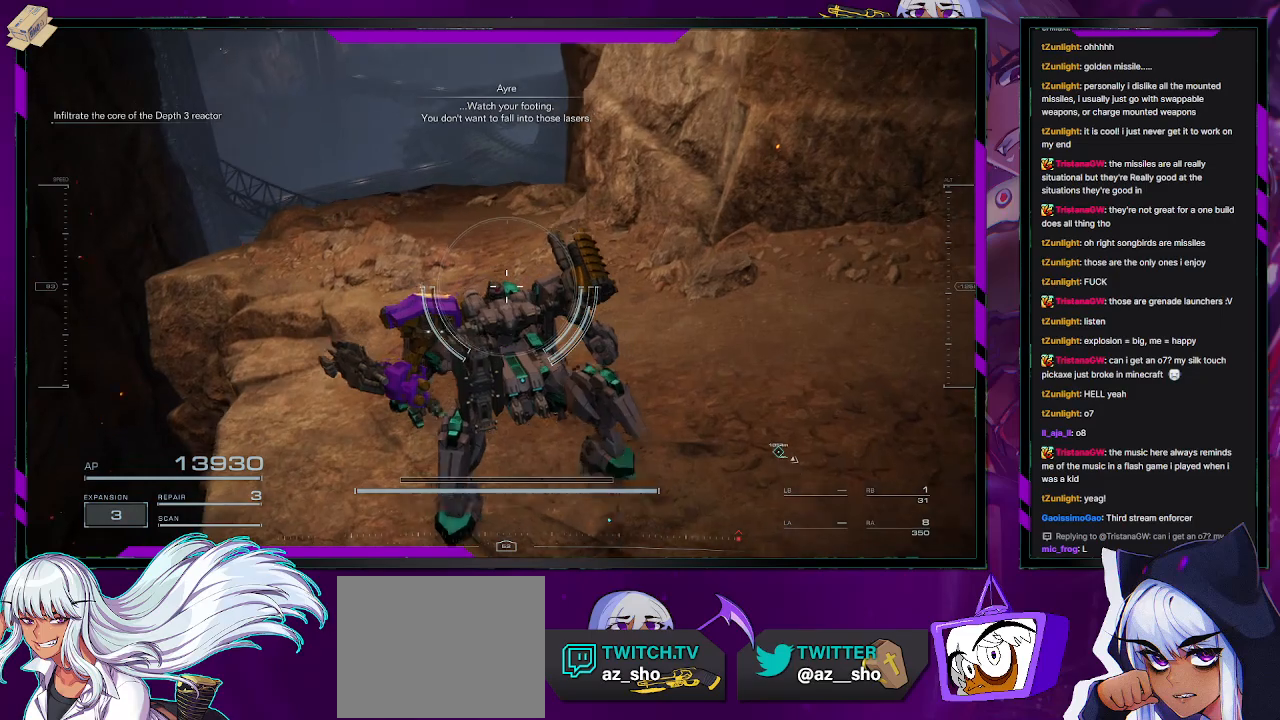
{"buttons": [], "left_stick": "up-left", "right_stick": "center", "events": [[17, "right_stick", "center"]]}
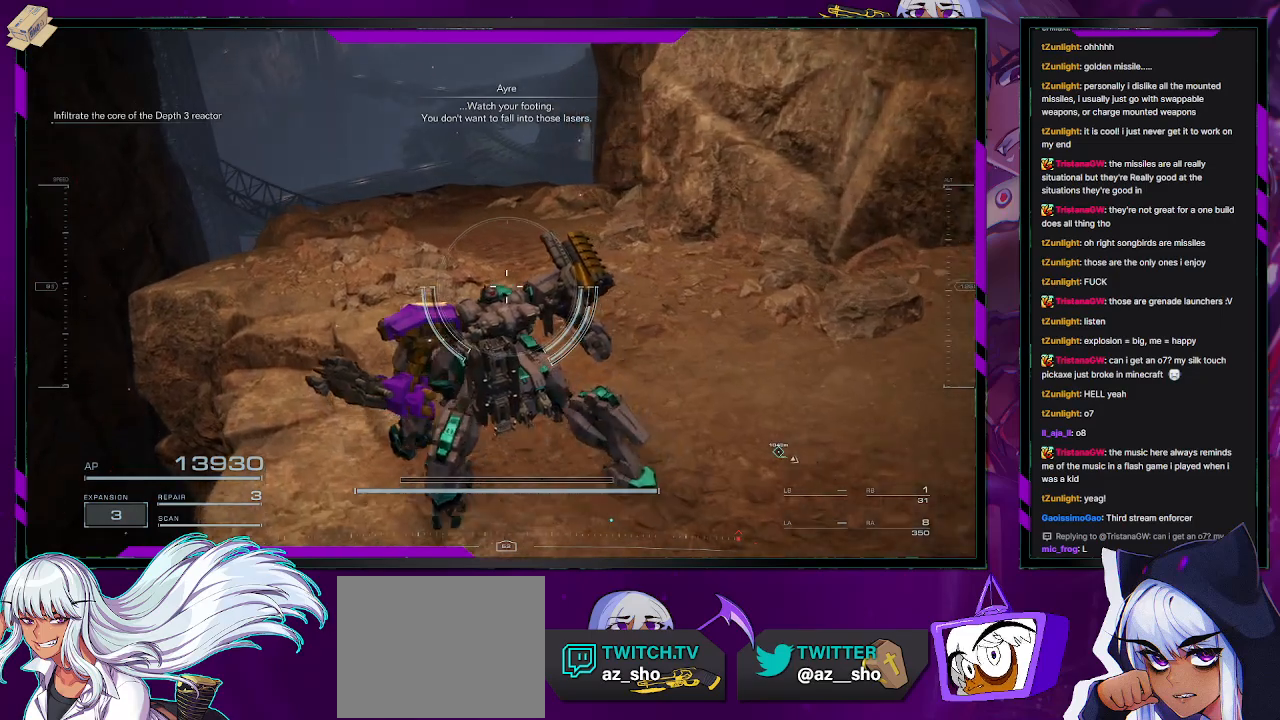
{"buttons": [], "left_stick": "up-left", "right_stick": "center", "events": []}
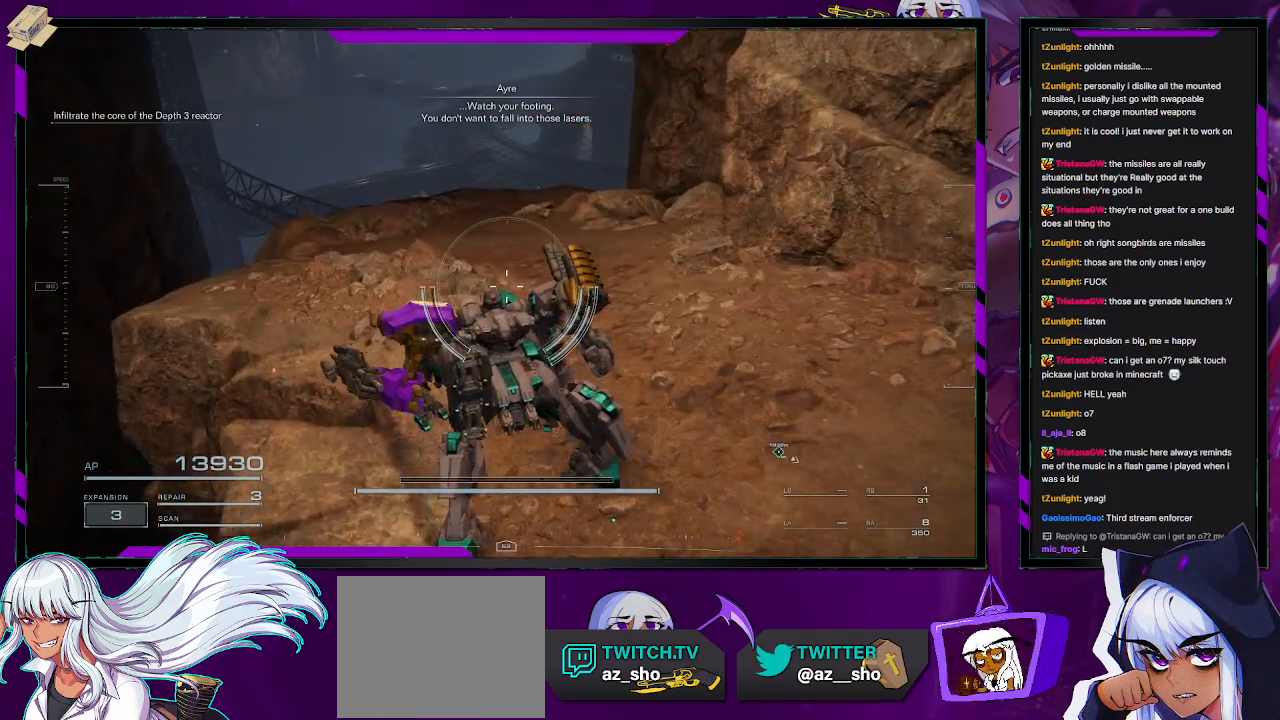
{"buttons": [], "left_stick": "up-left", "right_stick": "center", "events": [[350, "X", "down"], [433, "X", "up"]]}
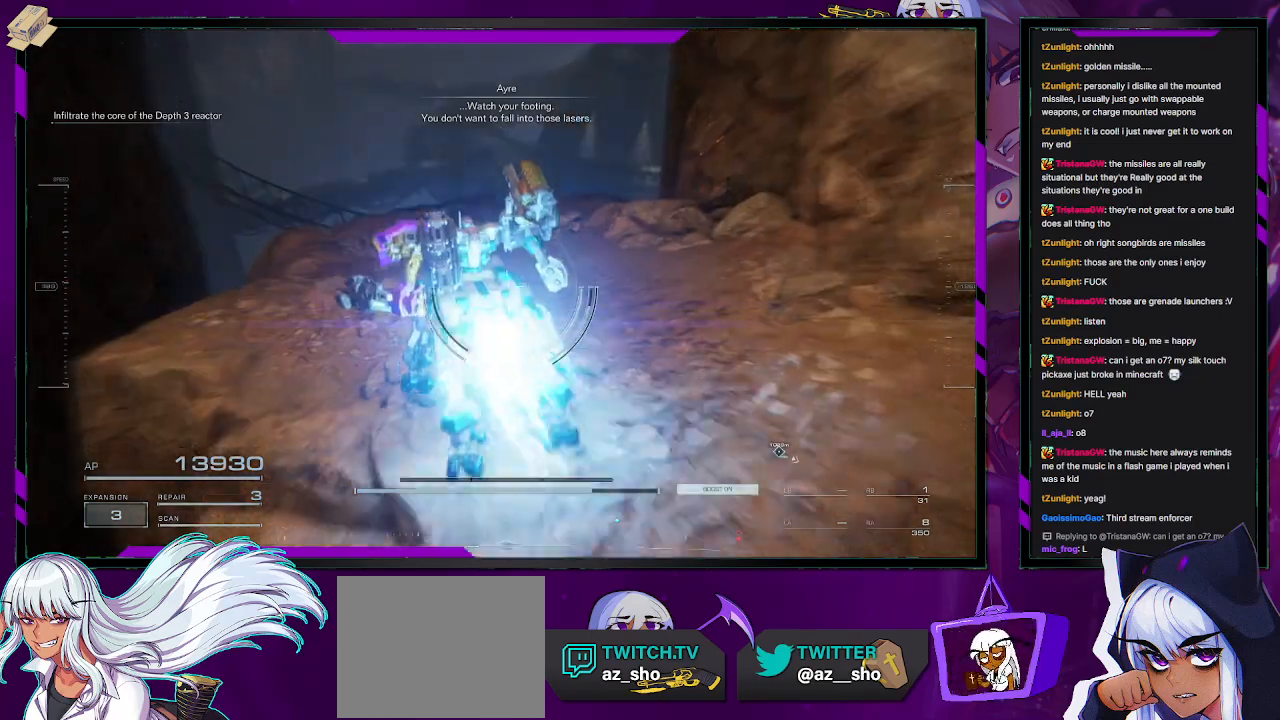
{"buttons": [], "left_stick": "up", "right_stick": "center", "events": [[100, "right_stick", "down-right"], [267, "left_stick", "up"], [317, "right_stick", "center"]]}
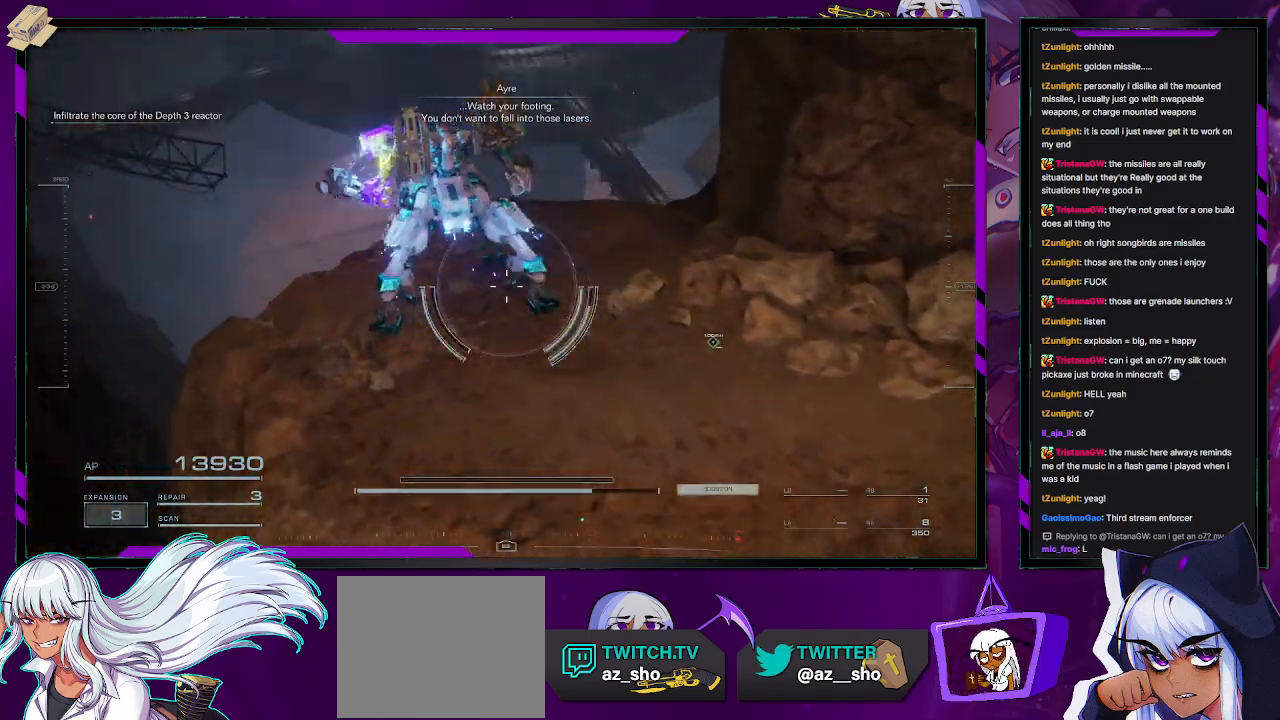
{"buttons": [], "left_stick": "down-right", "right_stick": "center", "events": [[67, "left_stick", "down-right"]]}
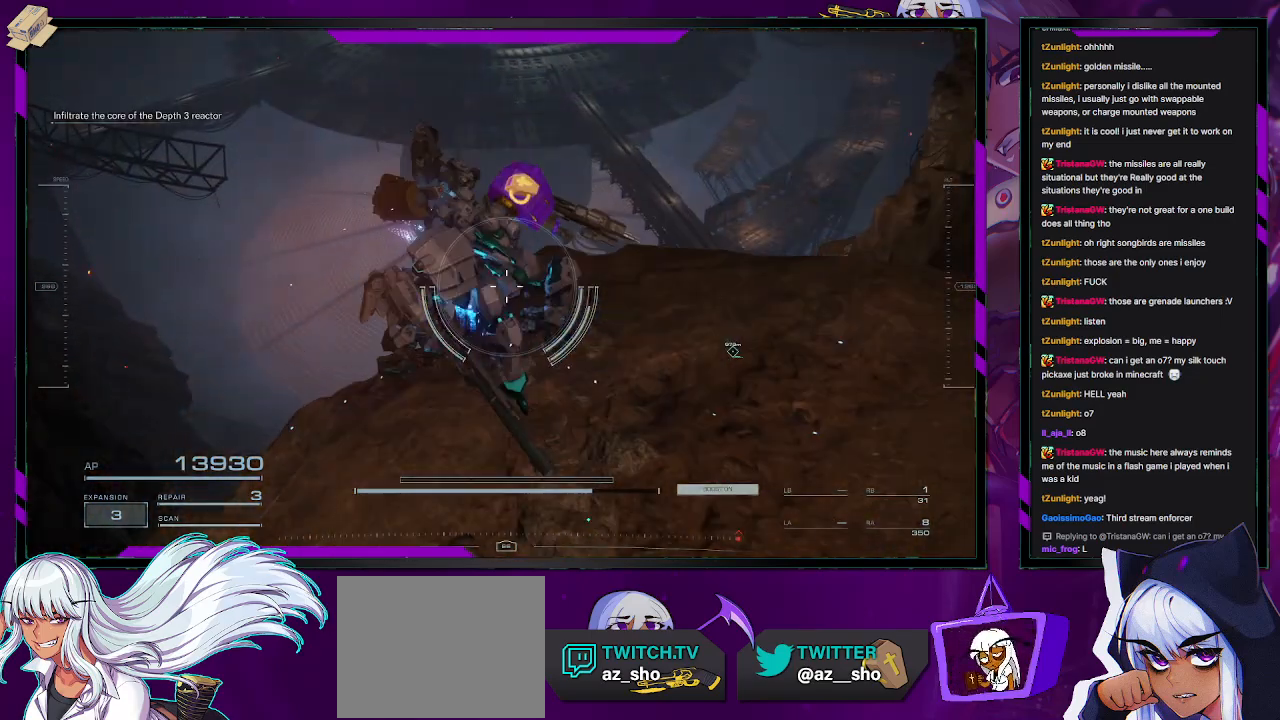
{"buttons": [], "left_stick": "right", "right_stick": "center", "events": [[117, "right_stick", "down-right"], [283, "left_stick", "right"], [367, "right_stick", "center"]]}
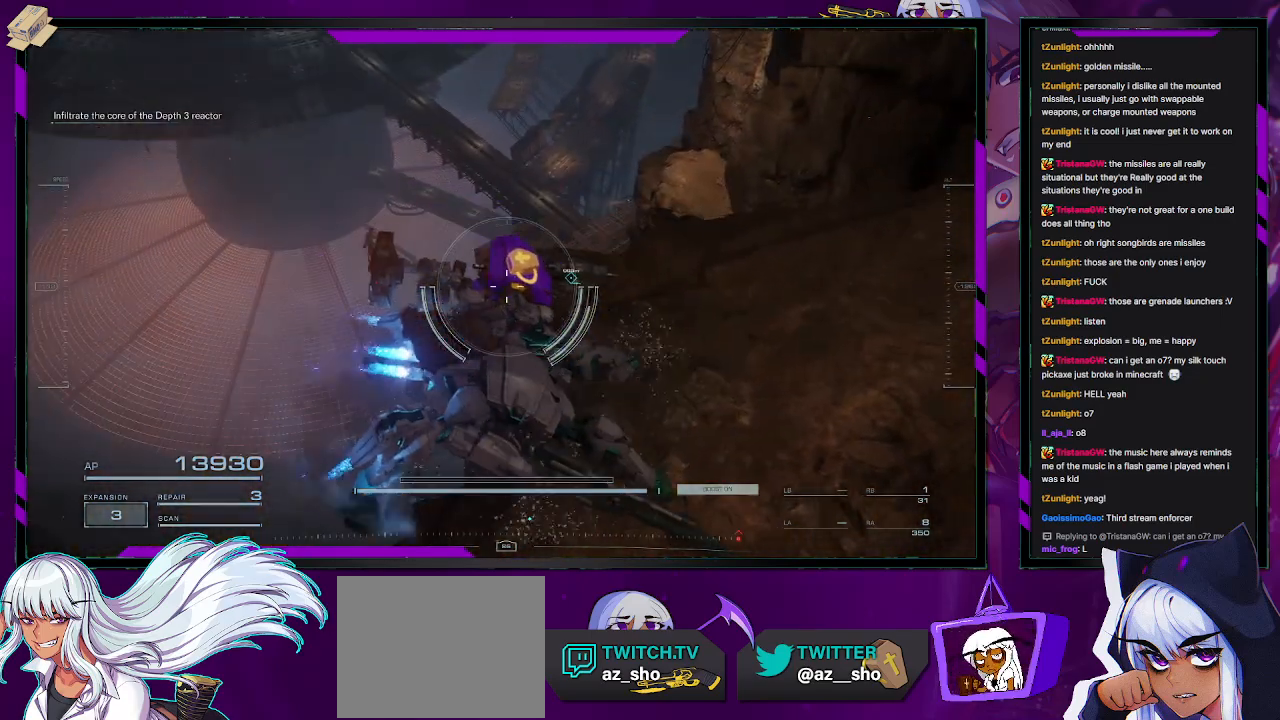
{"buttons": [], "left_stick": "up", "right_stick": "down", "events": [[350, "left_stick", "up"], [350, "right_stick", "down"]]}